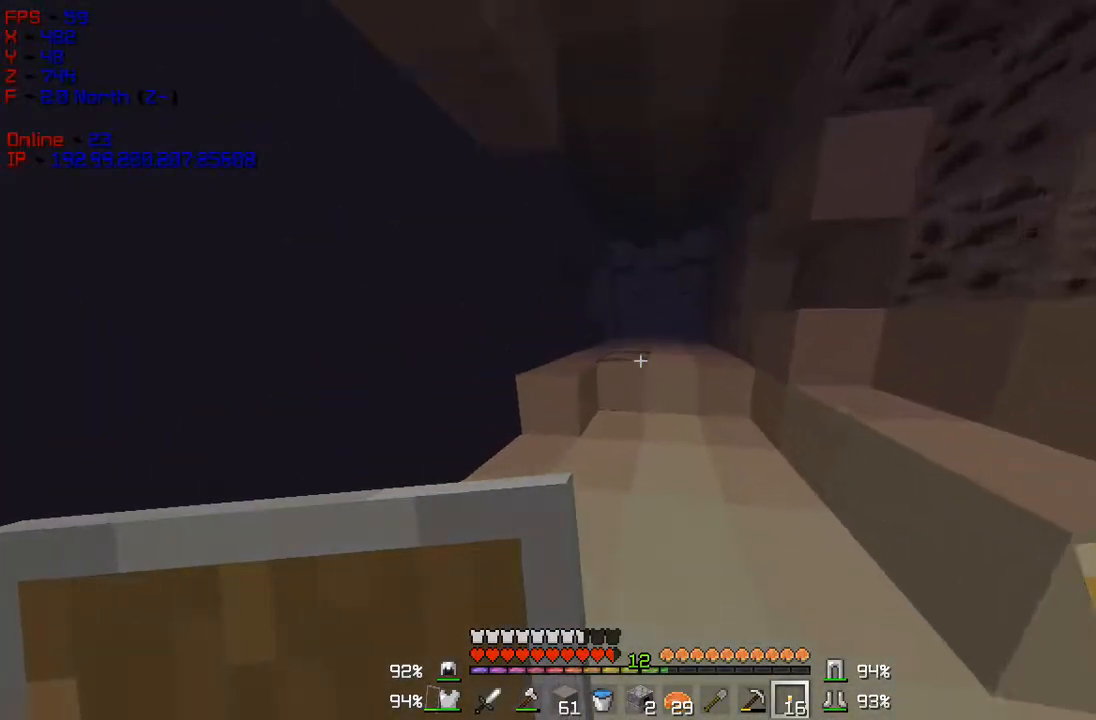
Gameplay with keyboard and mouse; each line is a JSON object with the keys and mouse buttons held at the frame after it. "events" lists presses ("down") and releases ("up") of "a", "d", "s", "w", "mouse_left" and "mouse_right" between this image and that frame as [ms after this image, input, new state], when the widget could be followed in between. "mouse_left", "mouse_right" = the "left", "right" buttons of the "mouse" list. No other keys are recorded. Fast repeated clicks can show as one long hold. Mouse movement is not recorded.
{"keys": ["w"], "mouse": [], "events": []}
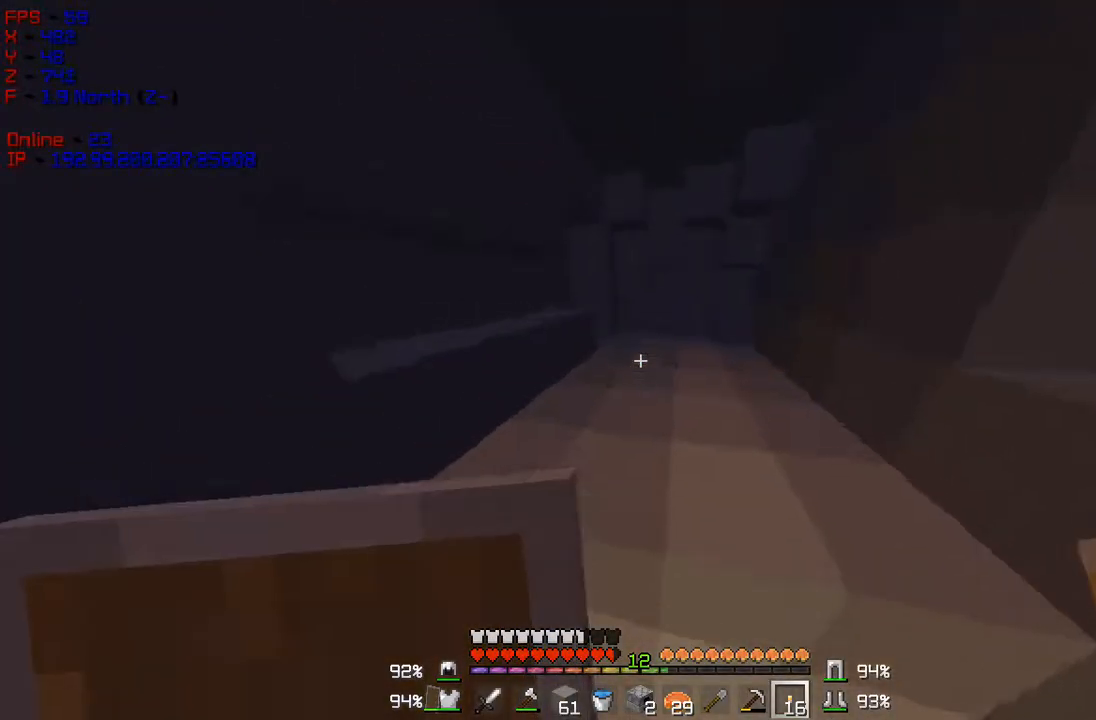
{"keys": ["w"], "mouse": [], "events": []}
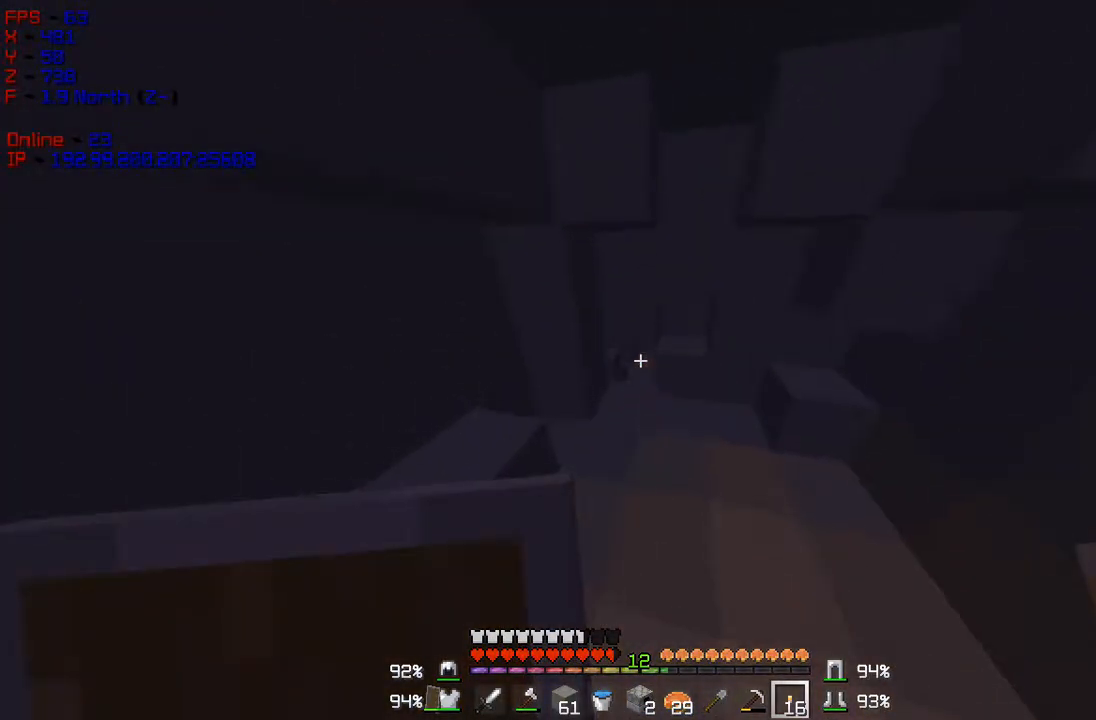
{"keys": ["a", "w"], "mouse": [], "events": [[317, "a", "down"]]}
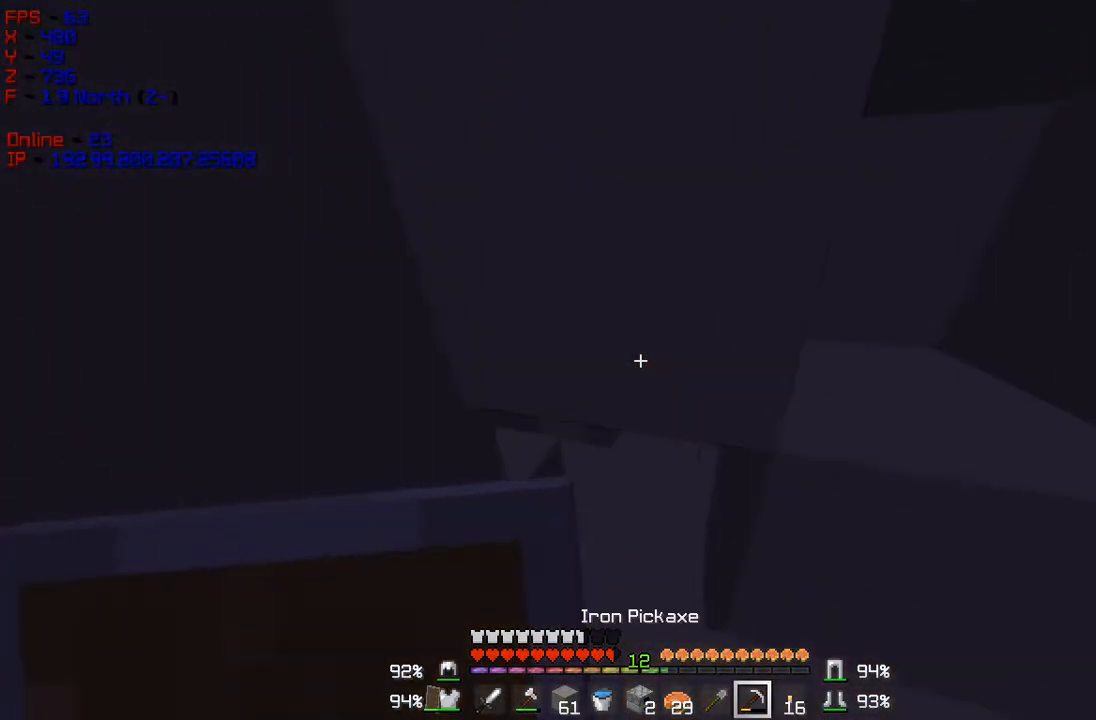
{"keys": ["w"], "mouse": ["left"], "events": [[67, "mouse_left", "down"], [150, "a", "up"]]}
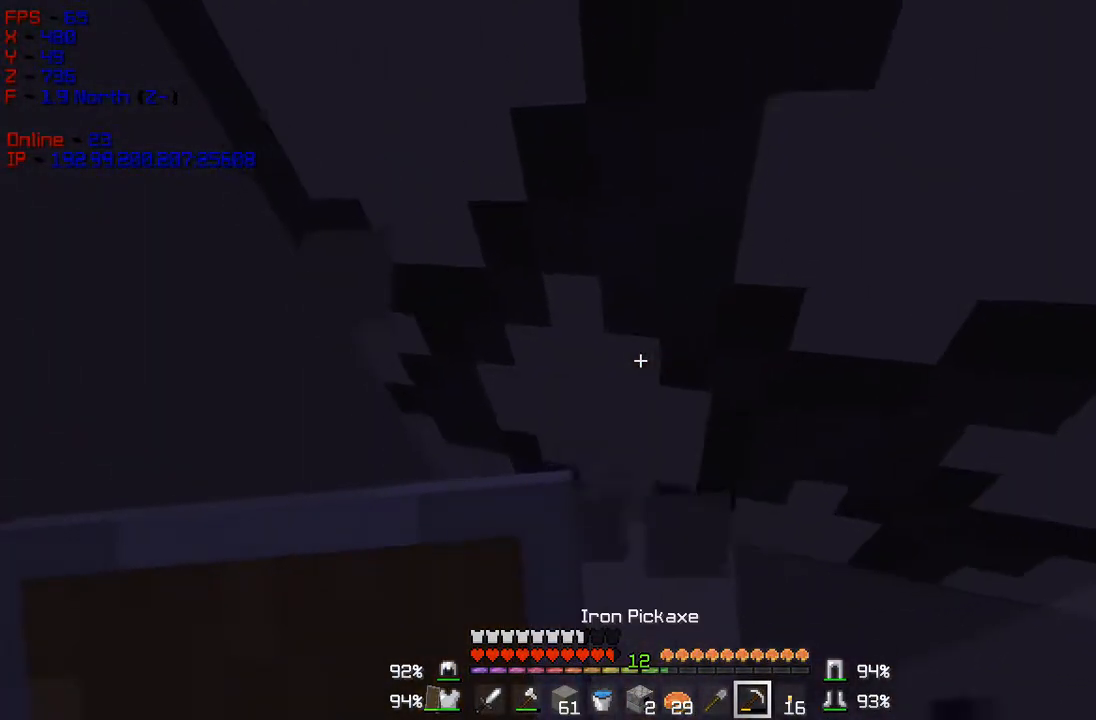
{"keys": [], "mouse": [], "events": [[133, "mouse_left", "up"], [150, "d", "down"], [384, "d", "up"], [500, "w", "up"]]}
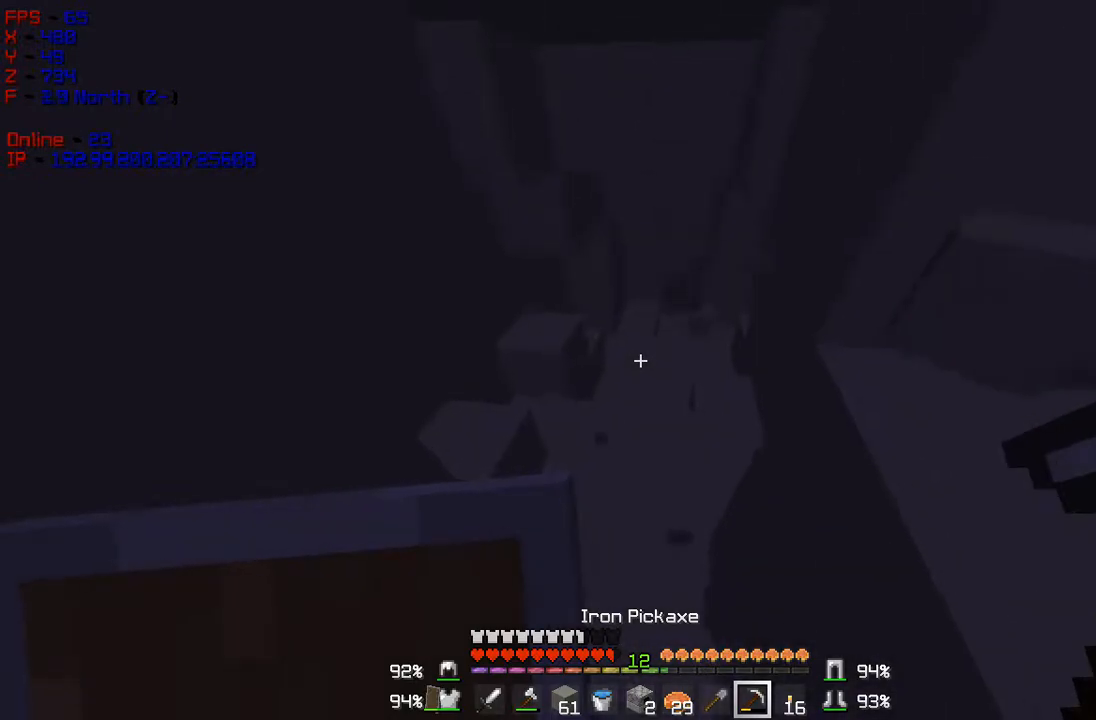
{"keys": ["w"], "mouse": [], "events": [[84, "w", "down"]]}
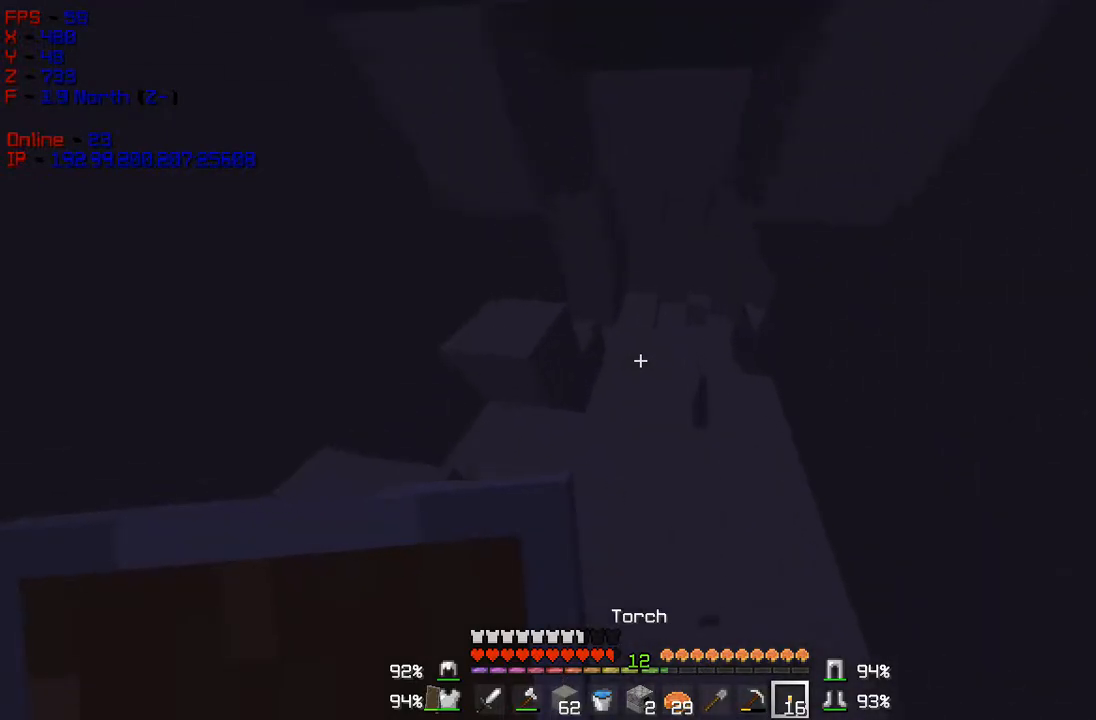
{"keys": ["w"], "mouse": [], "events": [[250, "mouse_right", "down"], [400, "mouse_right", "up"]]}
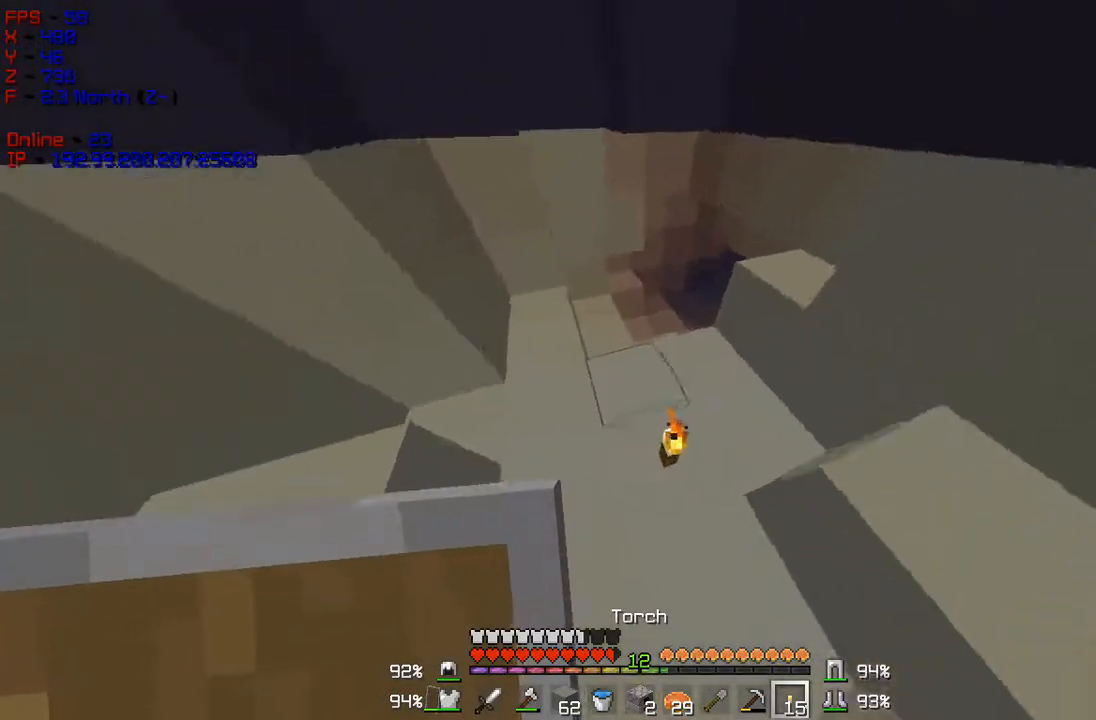
{"keys": ["w"], "mouse": [], "events": []}
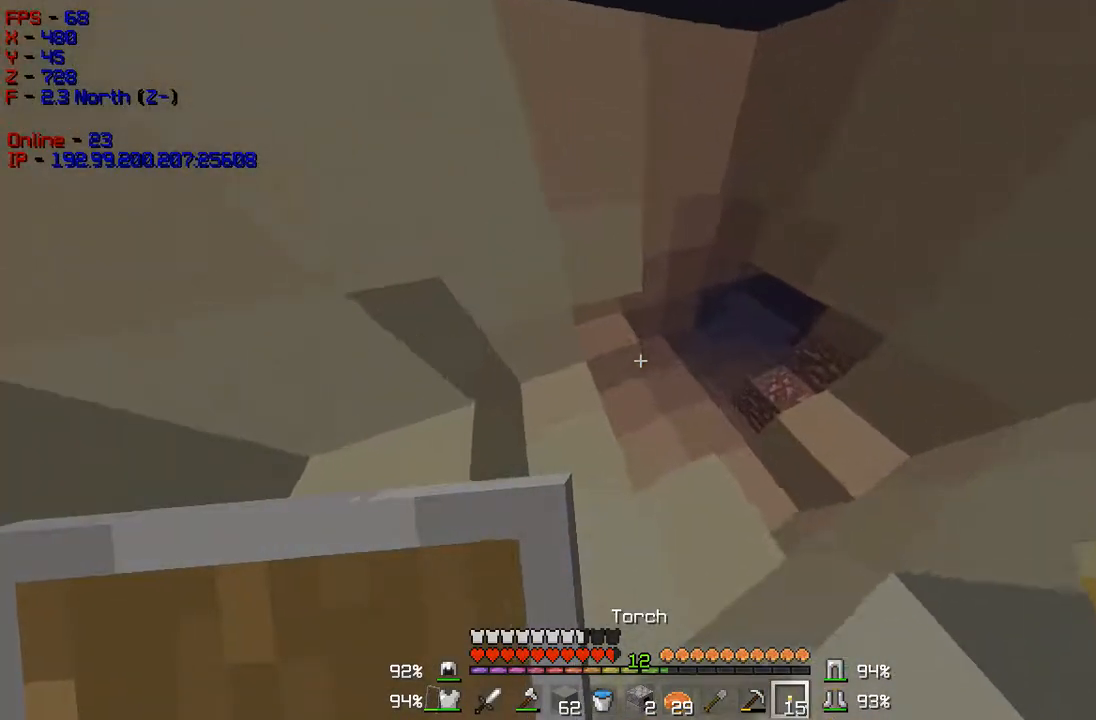
{"keys": ["w"], "mouse": [], "events": []}
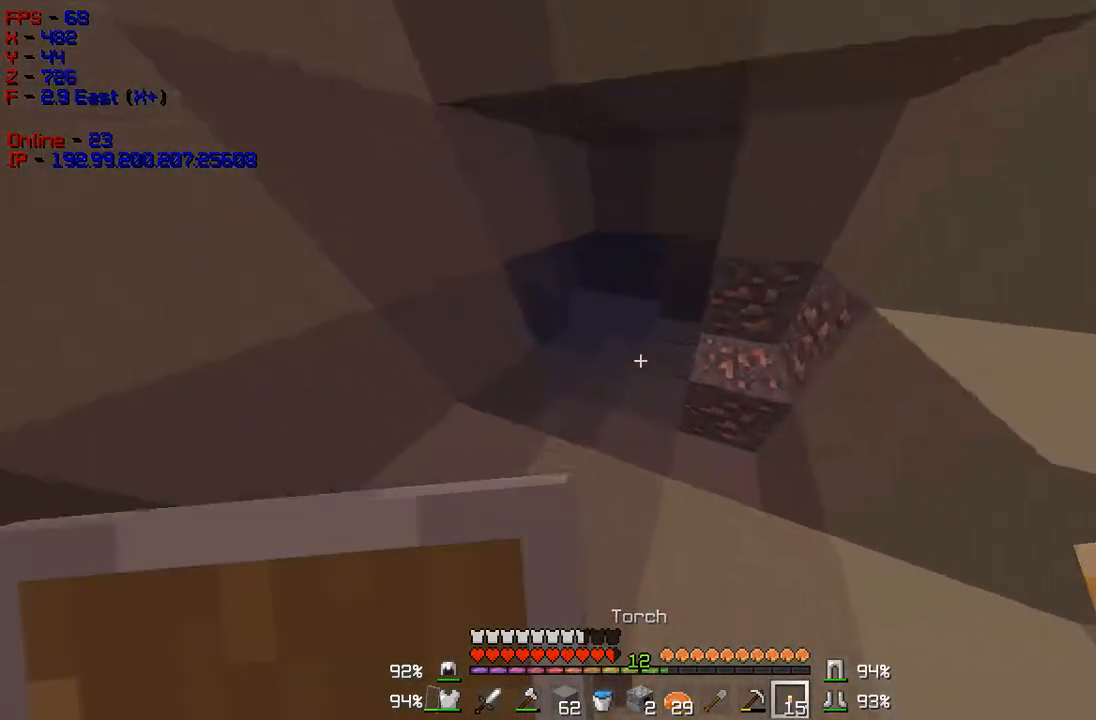
{"keys": [], "mouse": ["right"], "events": [[384, "mouse_right", "down"], [484, "w", "up"]]}
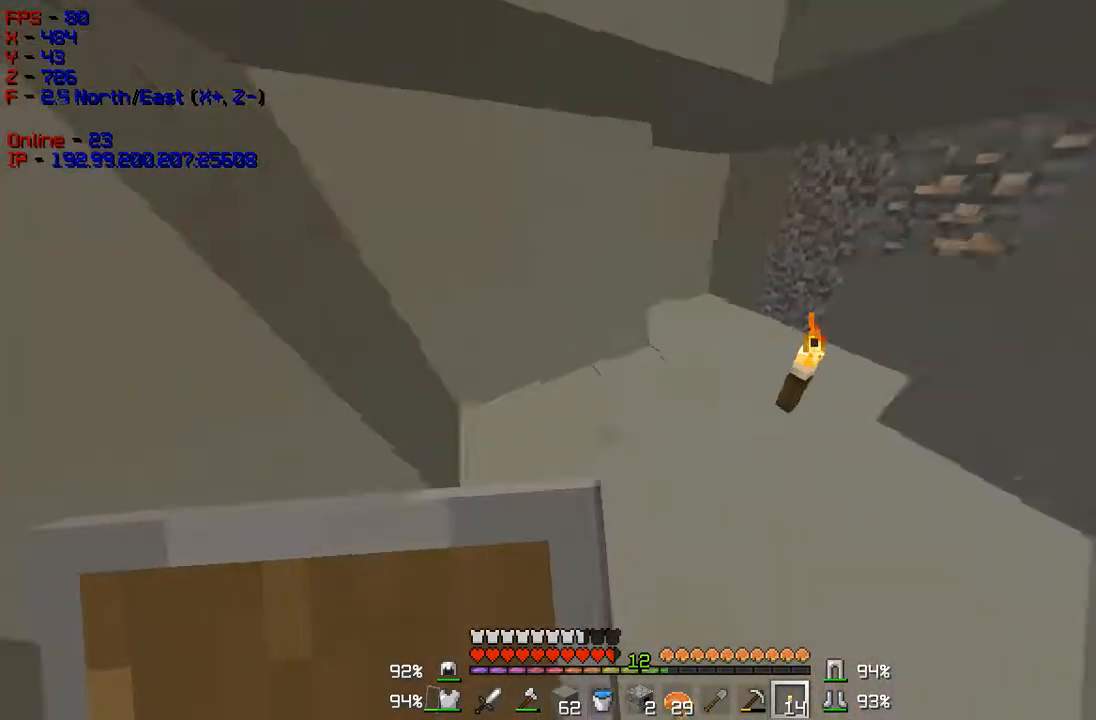
{"keys": ["w"], "mouse": [], "events": [[33, "mouse_right", "up"], [67, "a", "down"], [150, "w", "down"], [333, "a", "up"]]}
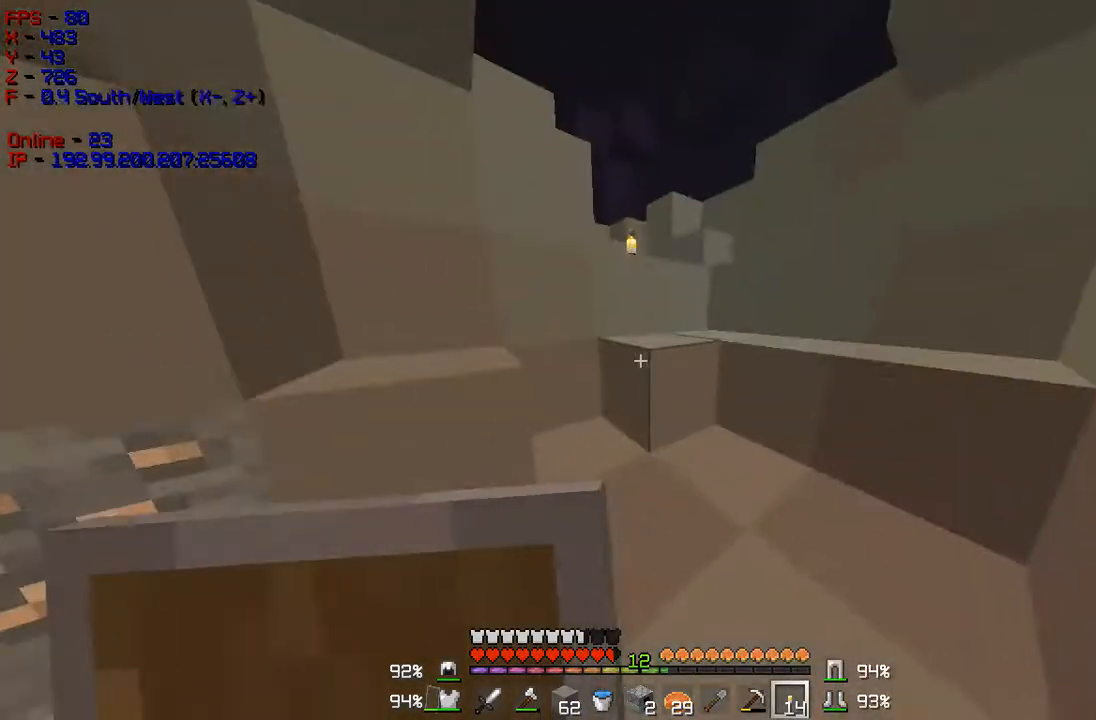
{"keys": ["d", "w"], "mouse": [], "events": [[384, "d", "down"]]}
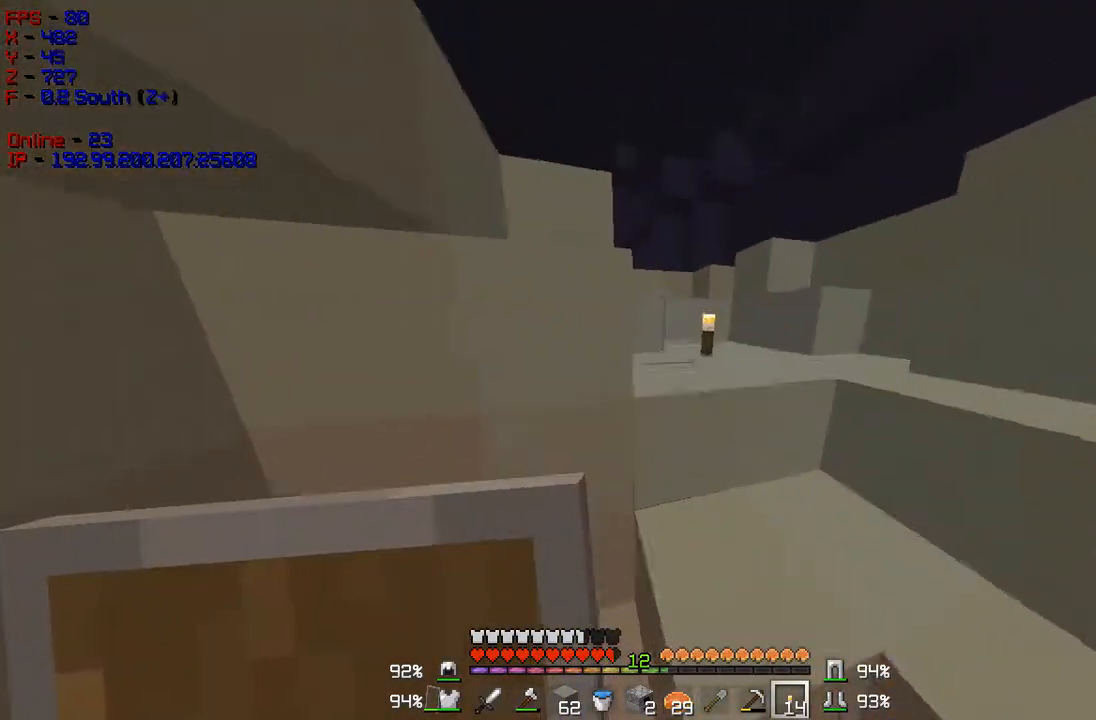
{"keys": ["w"], "mouse": [], "events": [[450, "d", "up"]]}
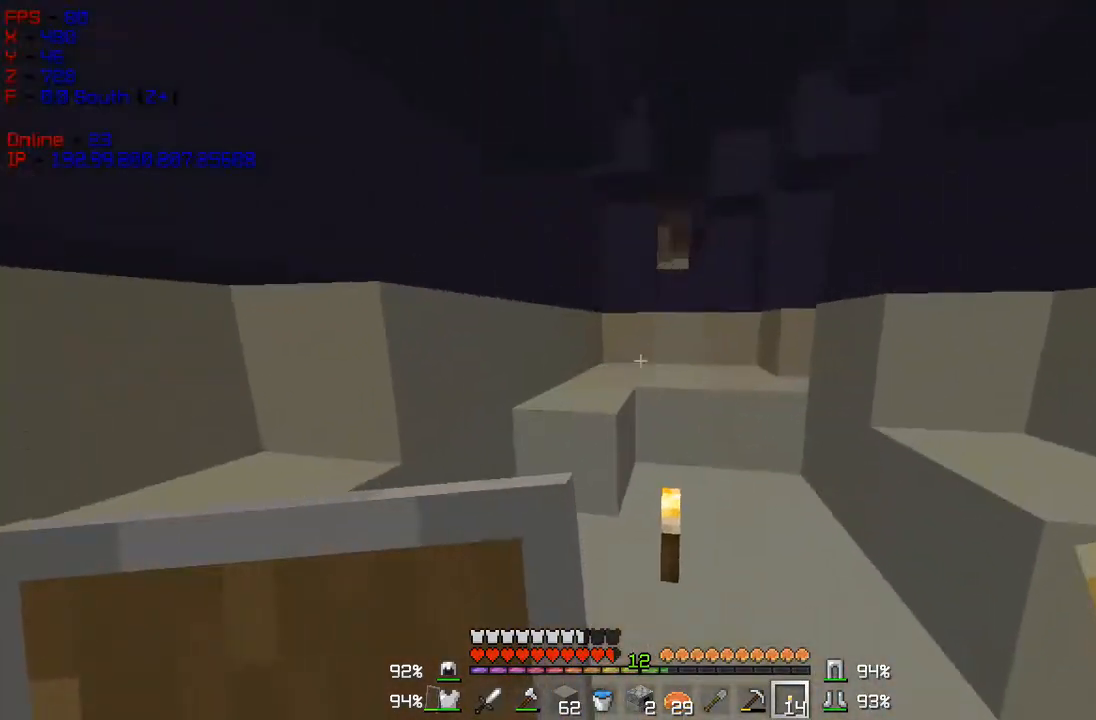
{"keys": ["w"], "mouse": [], "events": []}
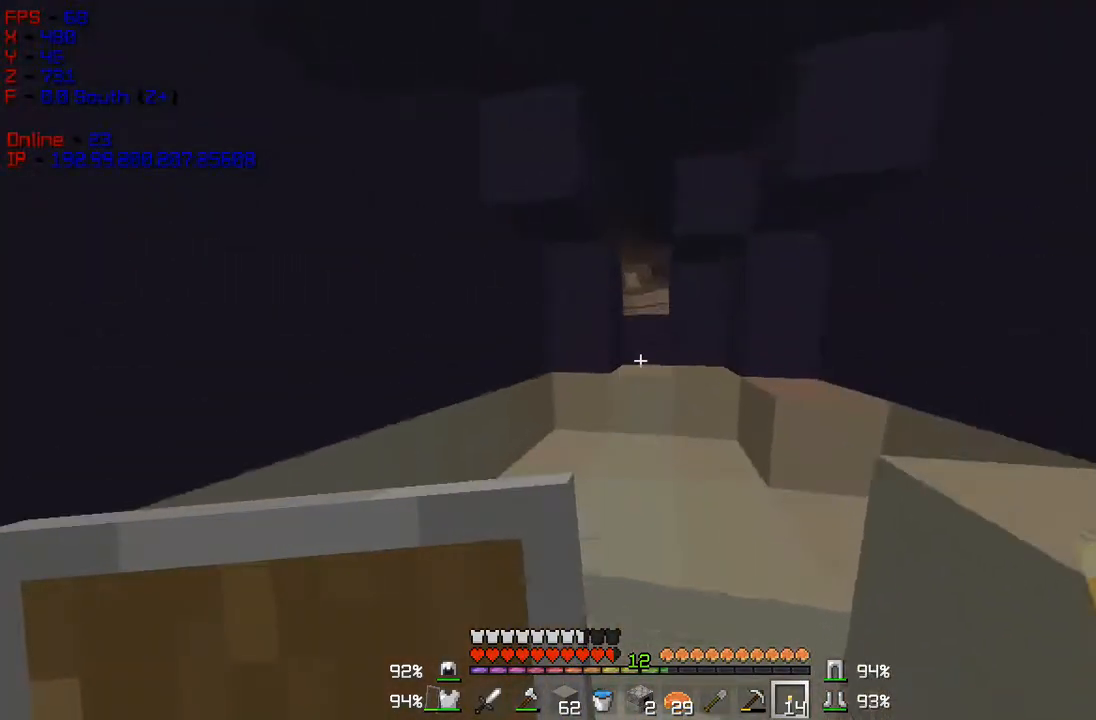
{"keys": ["w"], "mouse": [], "events": []}
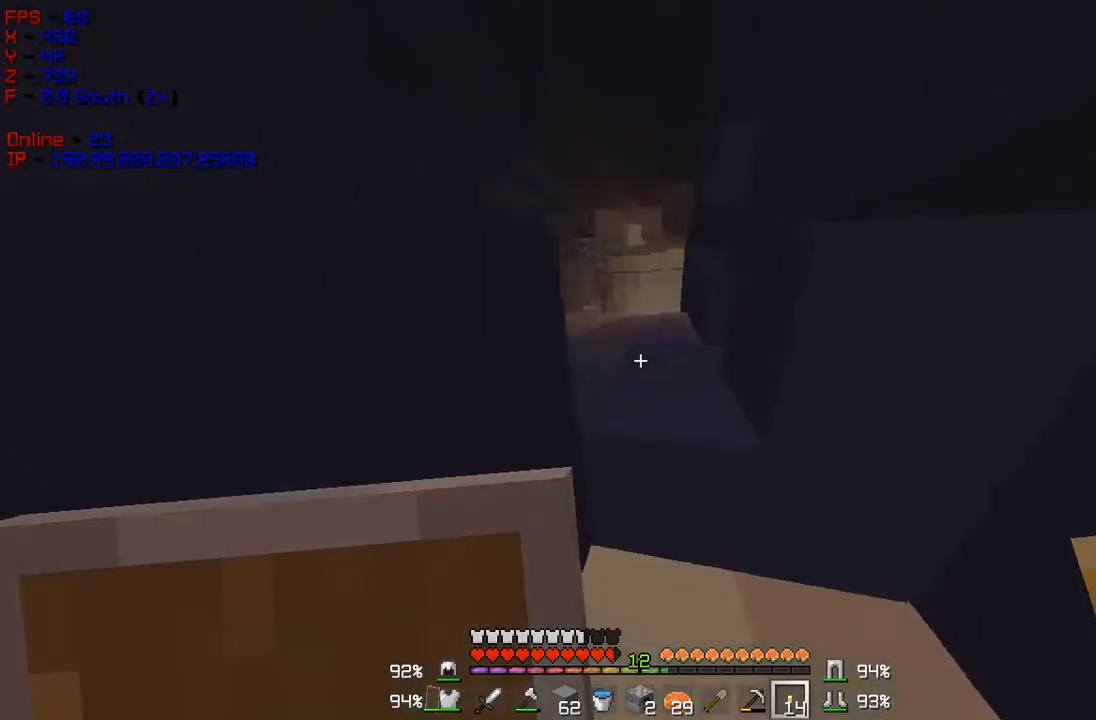
{"keys": ["d", "w"], "mouse": [], "events": [[84, "mouse_right", "down"], [134, "d", "down"], [234, "mouse_right", "up"]]}
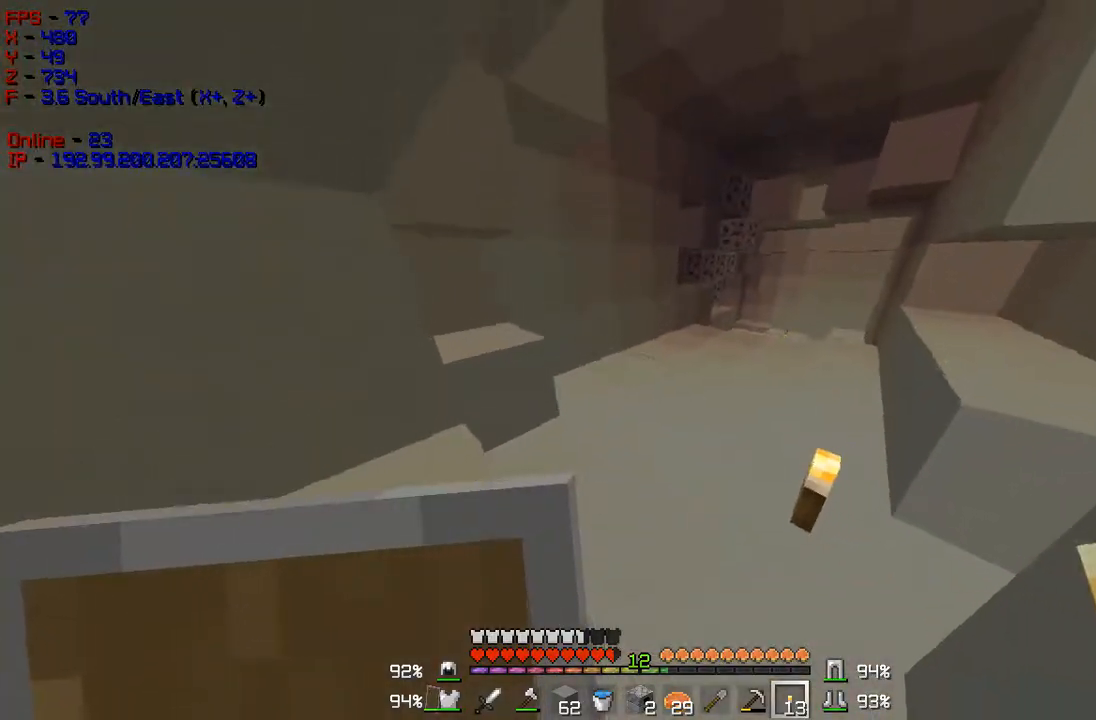
{"keys": ["w"], "mouse": [], "events": [[434, "d", "up"]]}
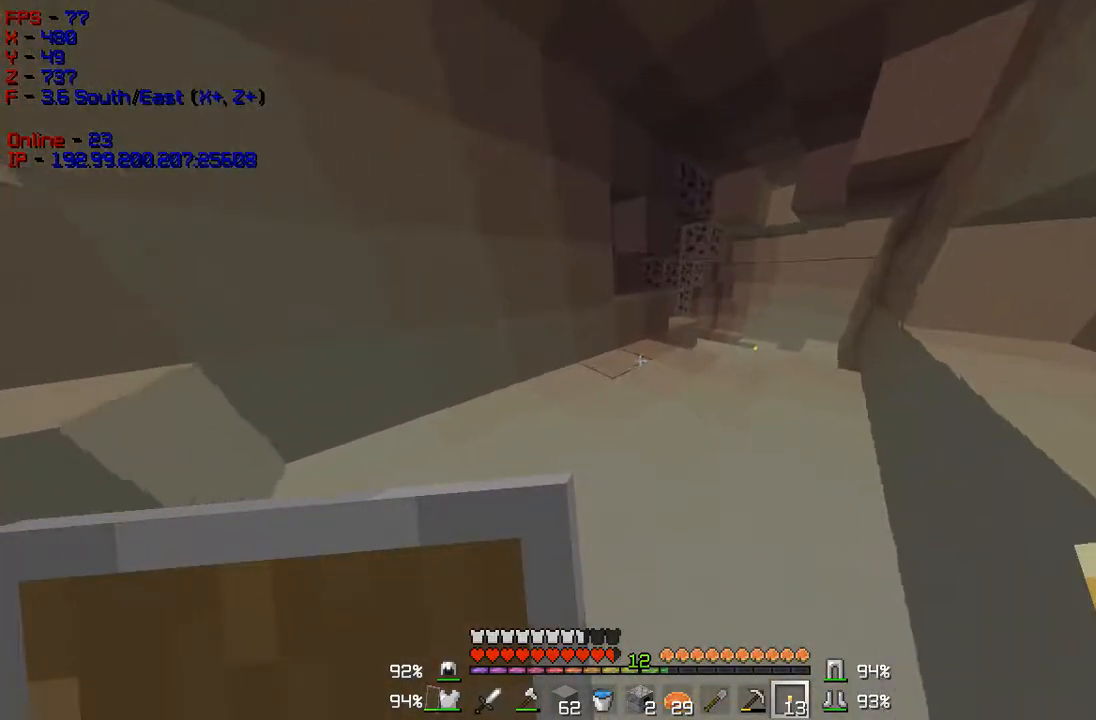
{"keys": ["d", "w"], "mouse": [], "events": [[150, "d", "down"]]}
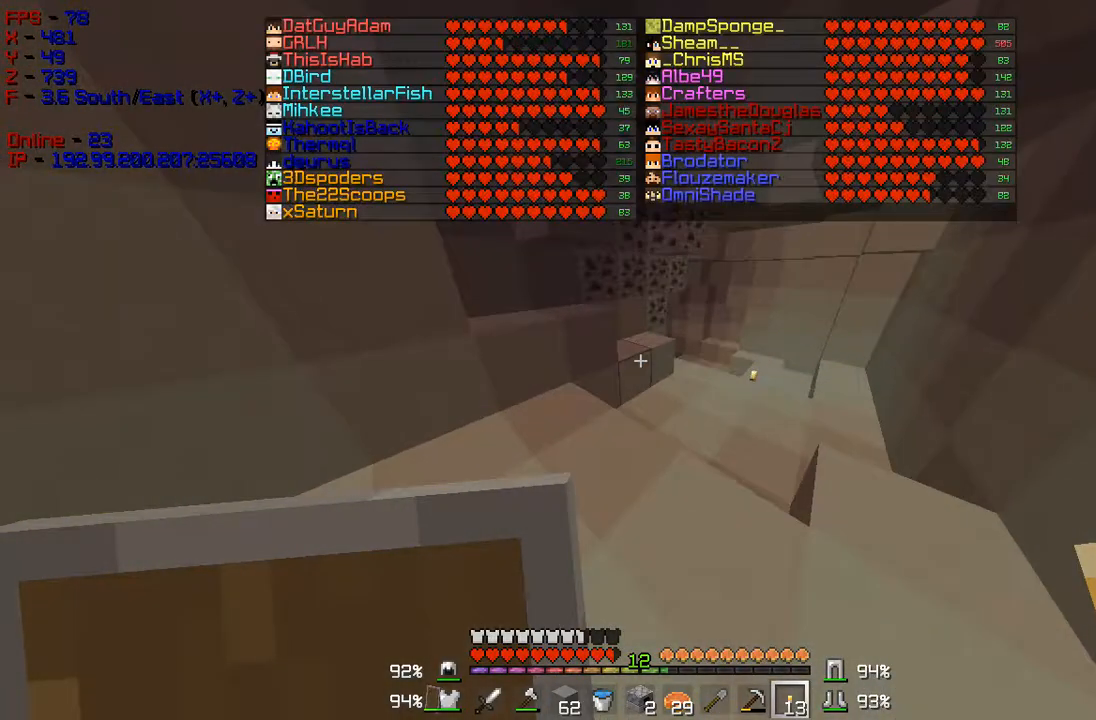
{"keys": ["d", "w"], "mouse": [], "events": [[350, "d", "up"], [484, "d", "down"]]}
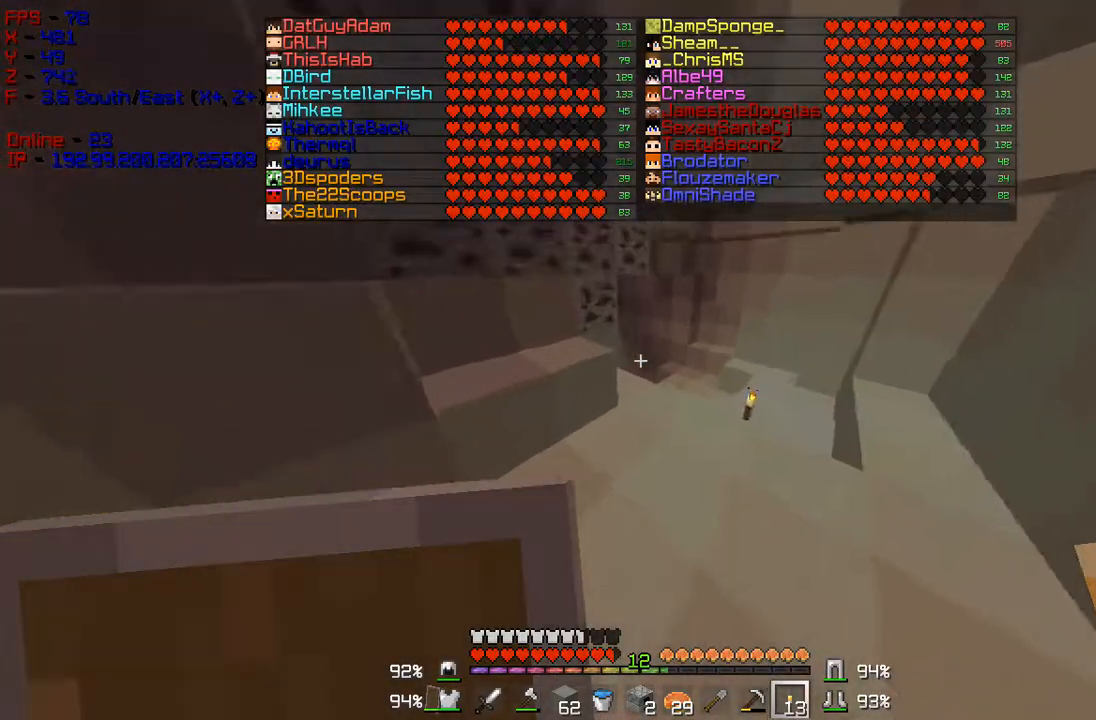
{"keys": ["w"], "mouse": [], "events": [[467, "d", "up"]]}
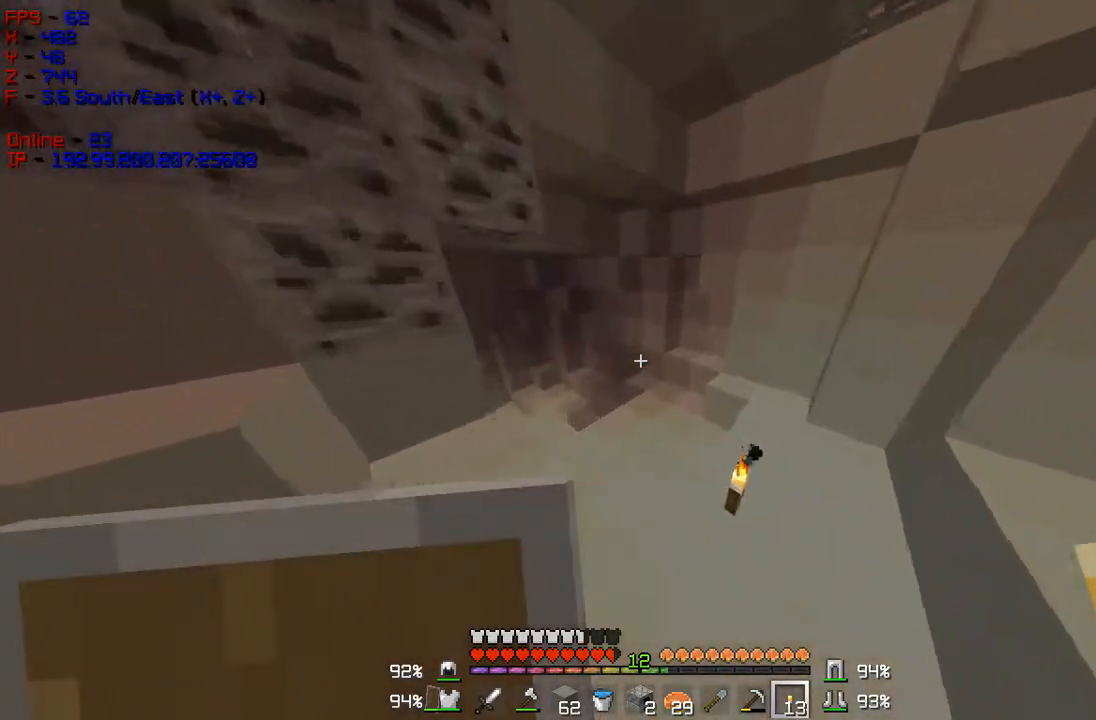
{"keys": ["w"], "mouse": [], "events": []}
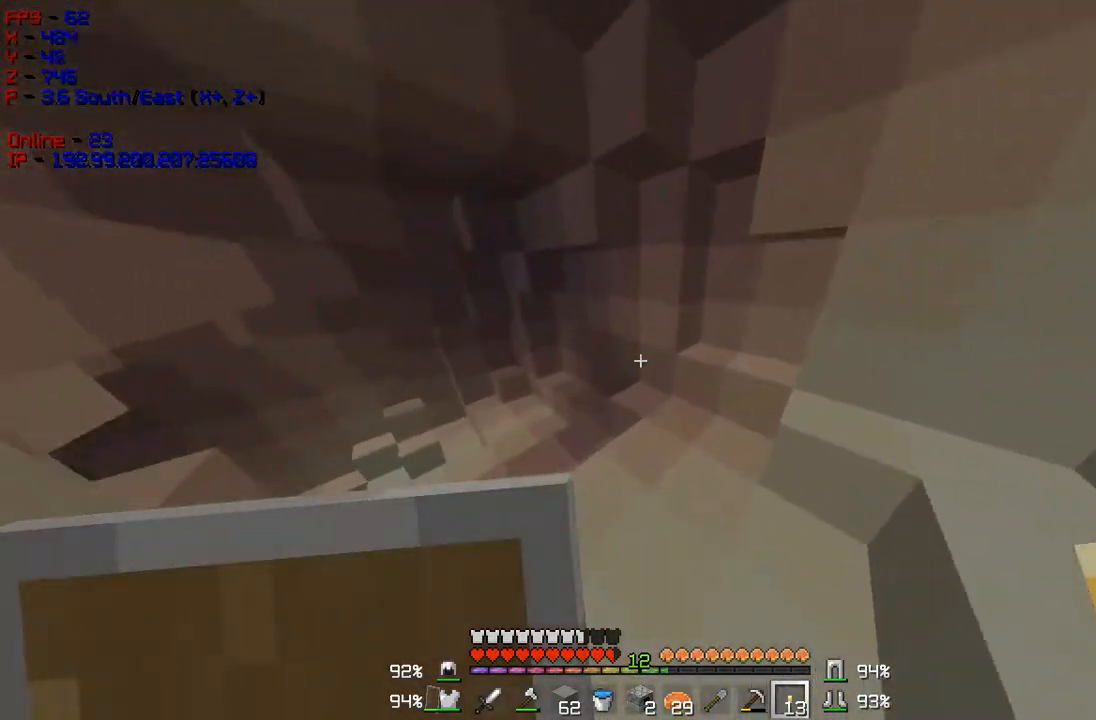
{"keys": ["a", "w"], "mouse": [], "events": [[34, "a", "down"]]}
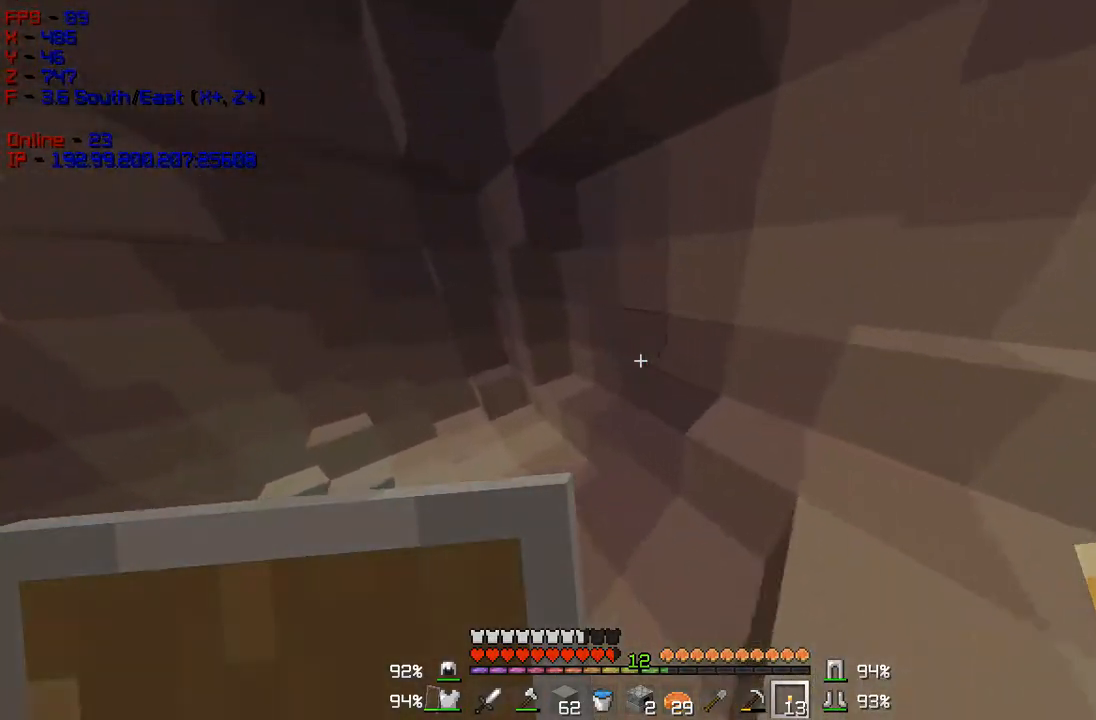
{"keys": ["a", "w"], "mouse": [], "events": []}
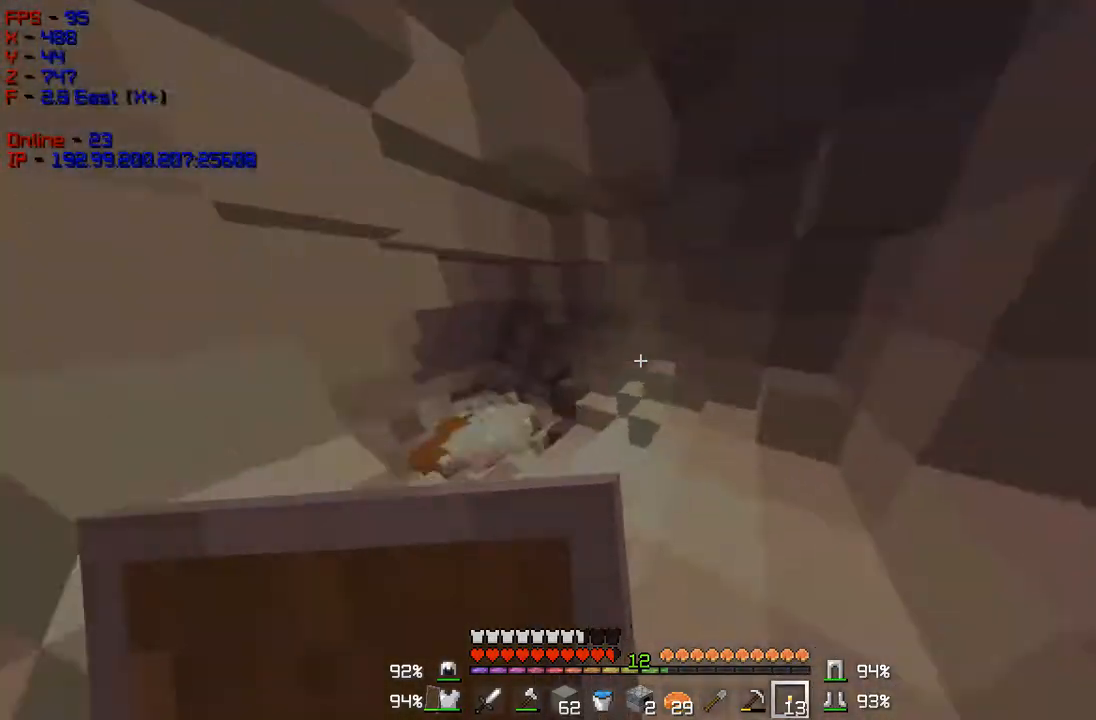
{"keys": ["w"], "mouse": [], "events": [[34, "a", "up"]]}
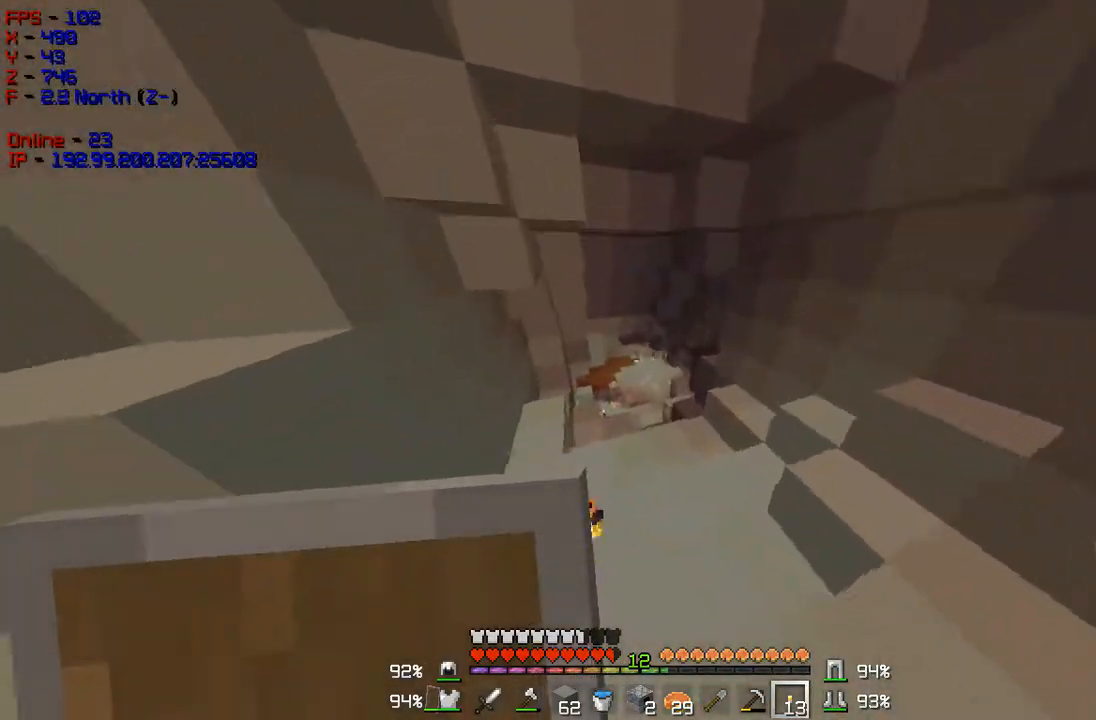
{"keys": ["w"], "mouse": [], "events": [[167, "d", "down"], [451, "d", "up"]]}
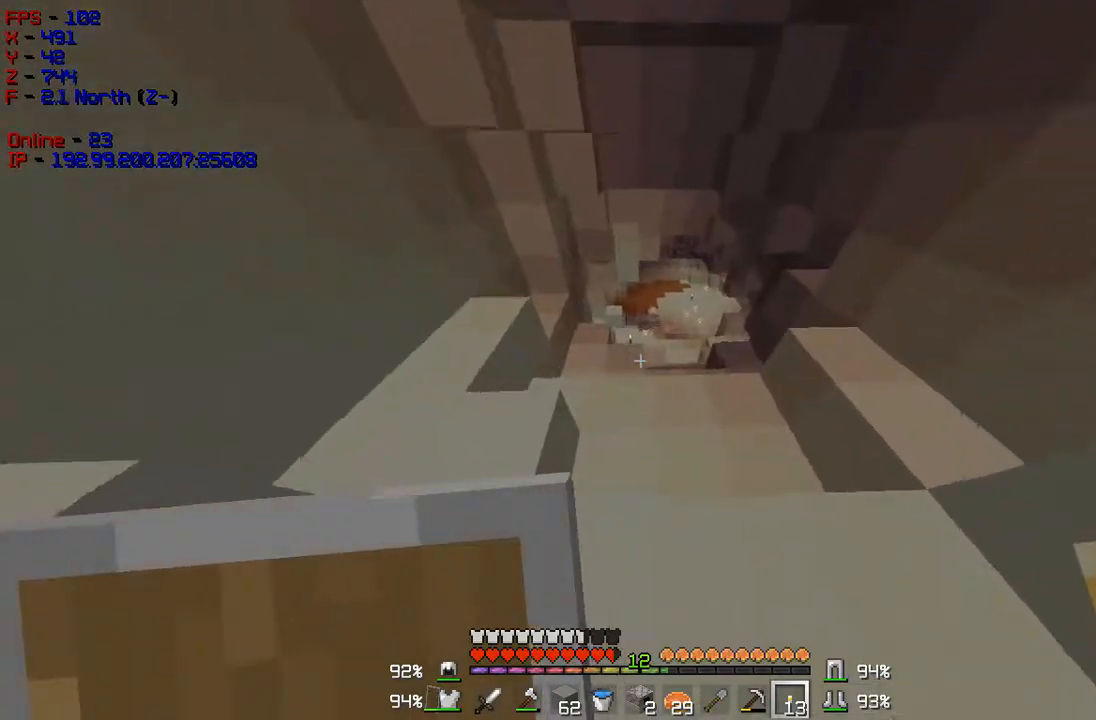
{"keys": ["w"], "mouse": [], "events": []}
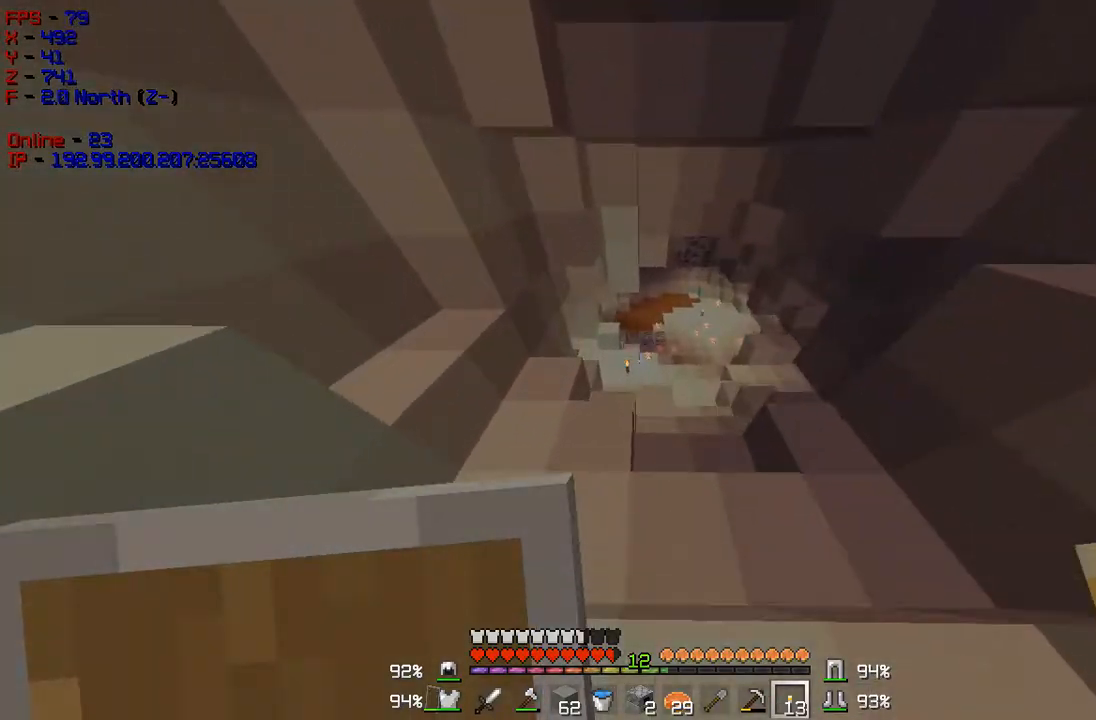
{"keys": ["w"], "mouse": [], "events": [[100, "d", "down"], [434, "d", "up"]]}
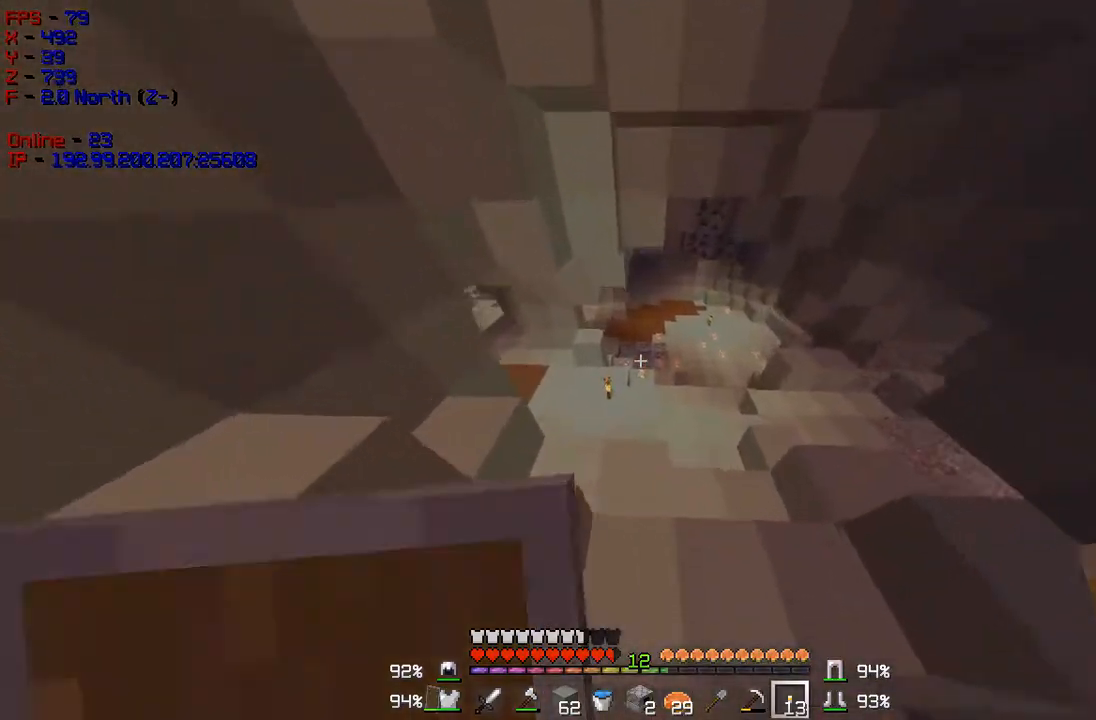
{"keys": ["w"], "mouse": [], "events": []}
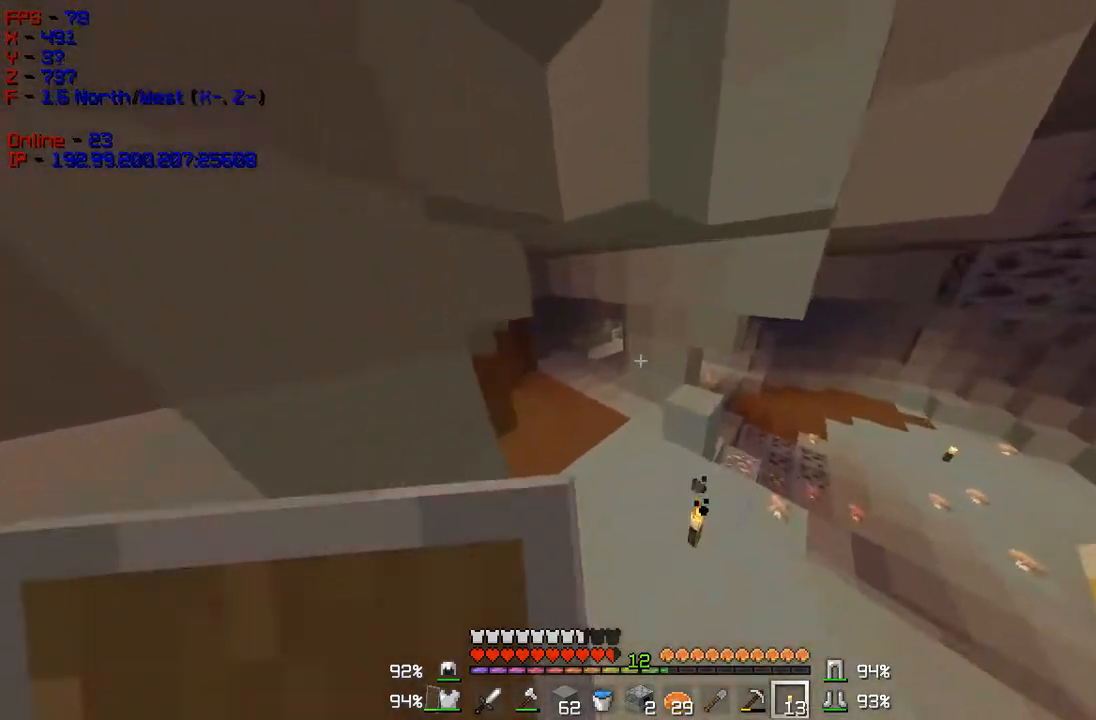
{"keys": ["d", "w"], "mouse": [], "events": [[267, "d", "down"]]}
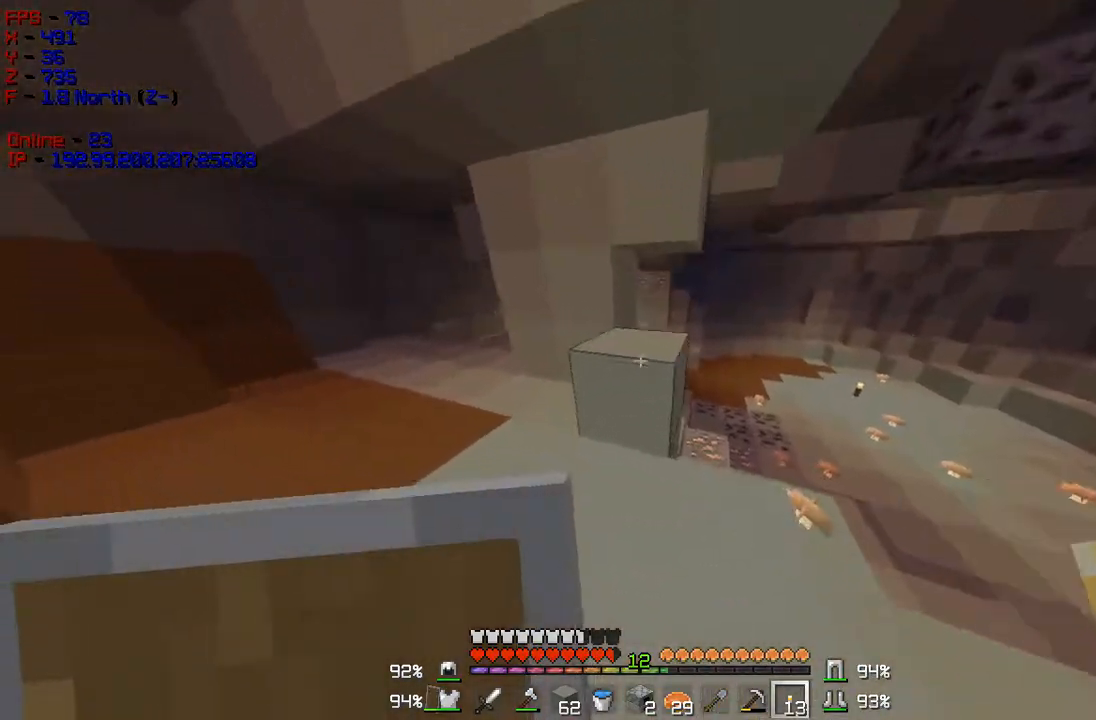
{"keys": ["d", "w"], "mouse": [], "events": []}